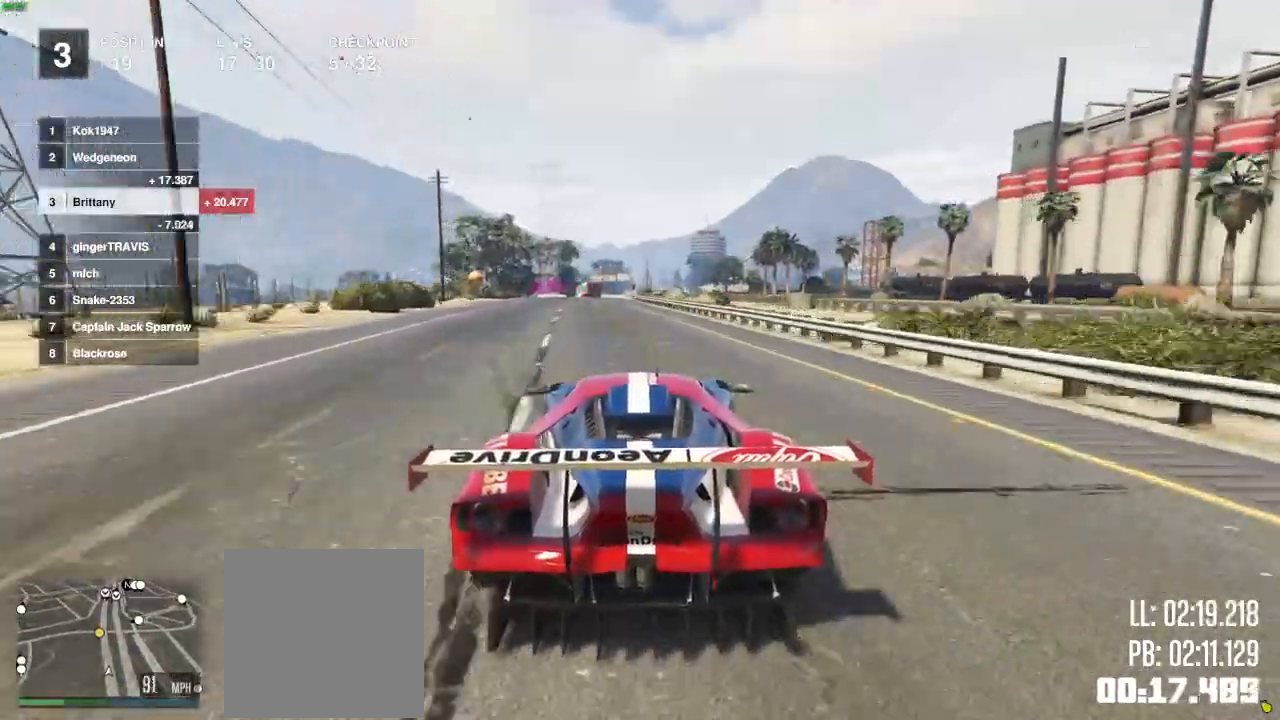
Gameplay with a controller (Xbox layout); each line is a JSON object with the inputs held at the frame after it. "events" lists button and stick changes between this image and that frame as [ms after this image, input, new state], when the widget could be followed in between.
{"buttons": ["R2"], "left_stick": "center", "right_stick": "center", "events": []}
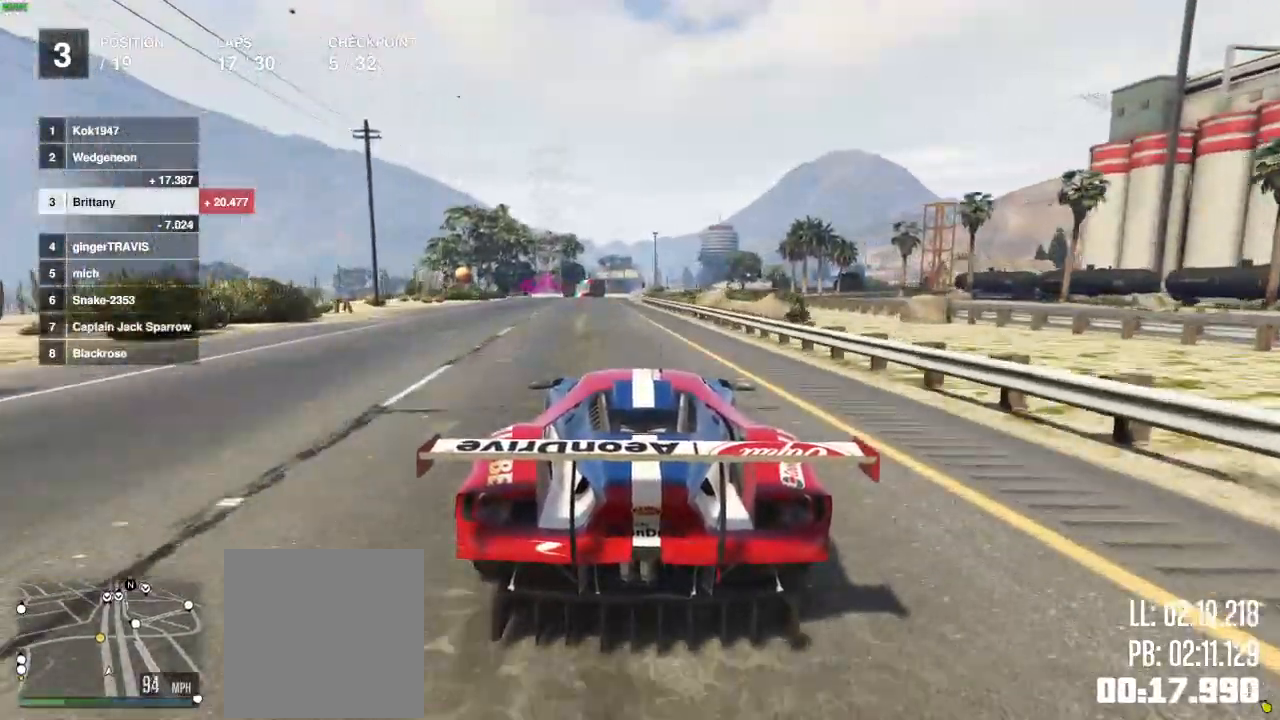
{"buttons": ["R2"], "left_stick": "center", "right_stick": "center", "events": []}
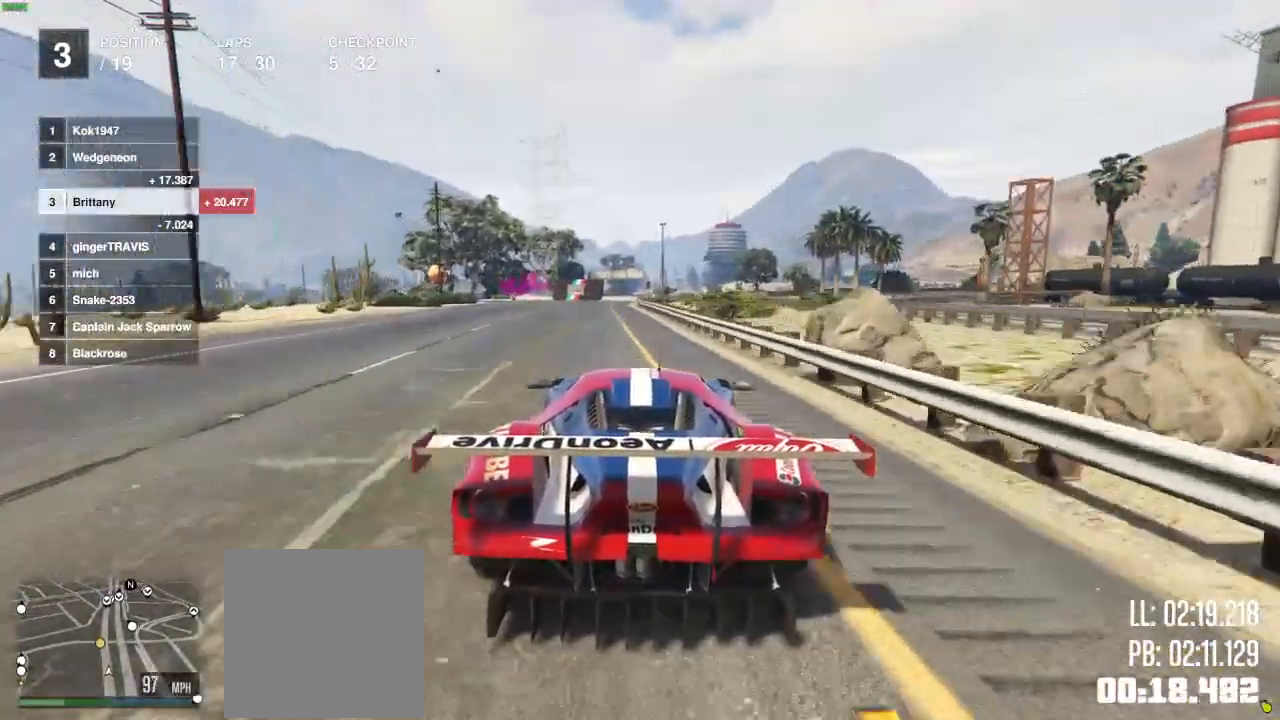
{"buttons": ["R2"], "left_stick": "center", "right_stick": "center", "events": []}
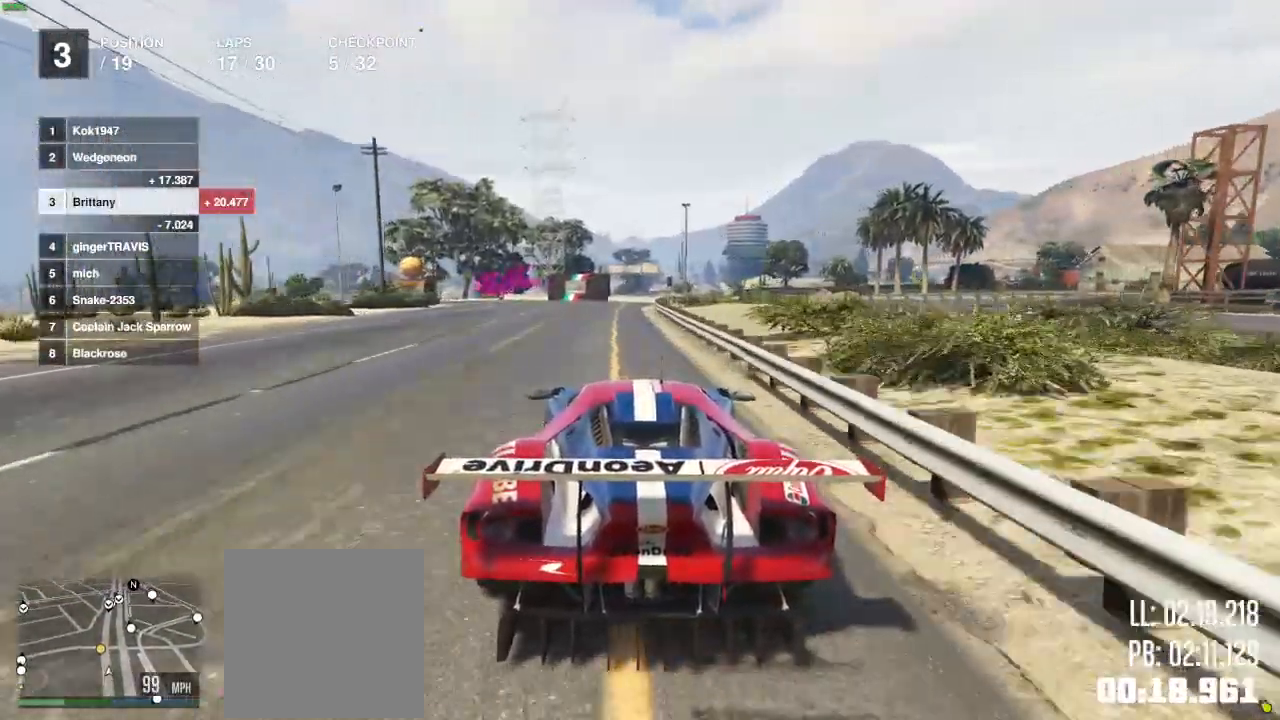
{"buttons": ["L2", "R2"], "left_stick": "left", "right_stick": "center", "events": [[383, "L2", "down"], [450, "left_stick", "left"]]}
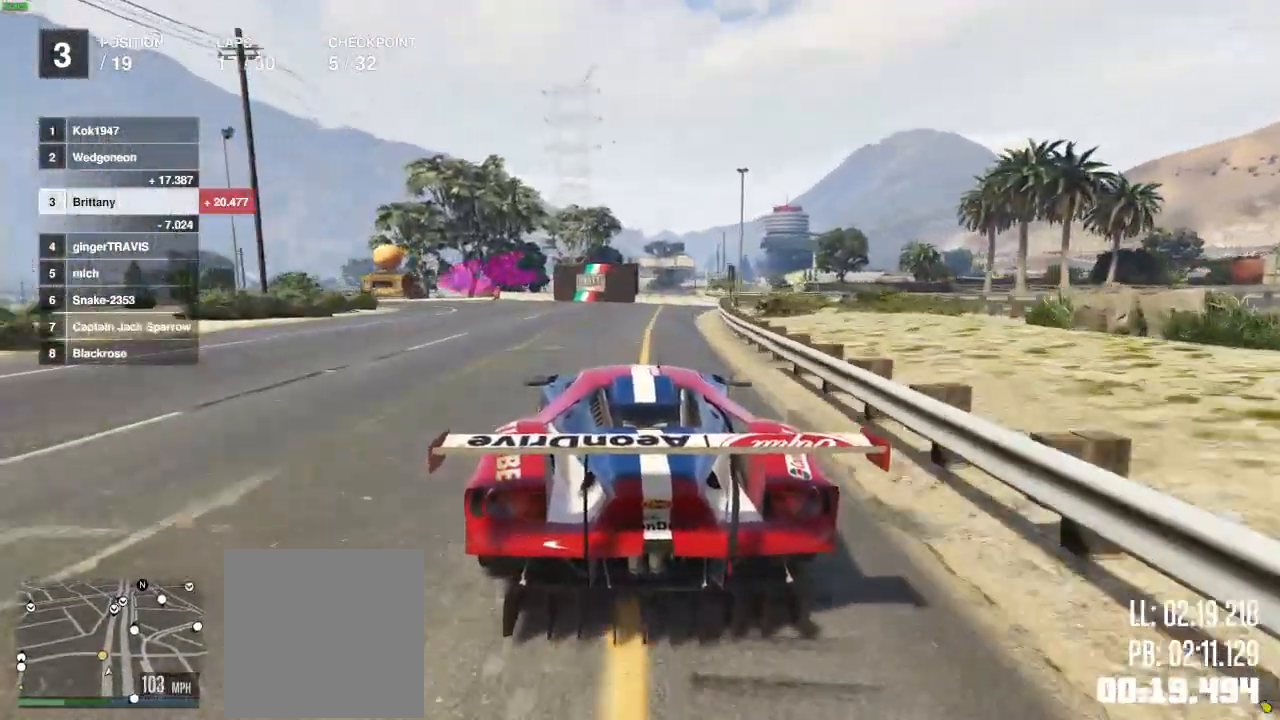
{"buttons": [], "left_stick": "left", "right_stick": "center", "events": [[67, "L2", "up"], [67, "left_stick", "center"], [83, "R2", "up"], [167, "left_stick", "left"]]}
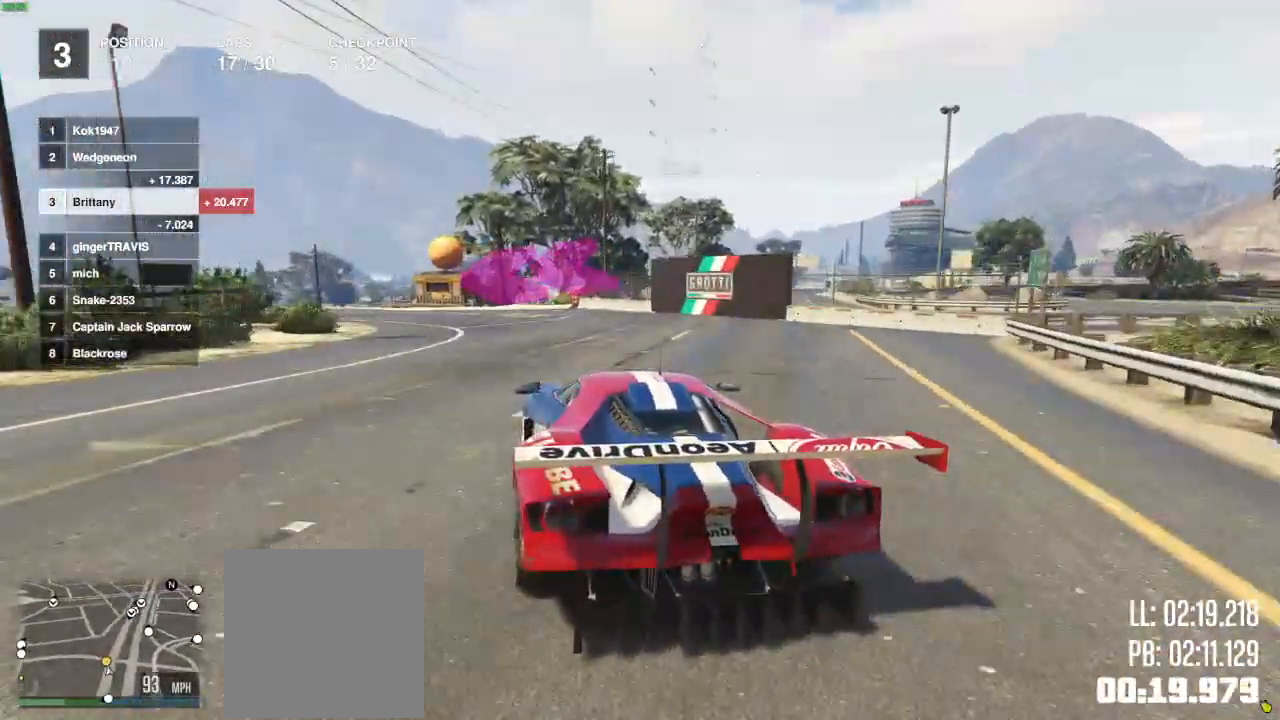
{"buttons": [], "left_stick": "left", "right_stick": "center", "events": []}
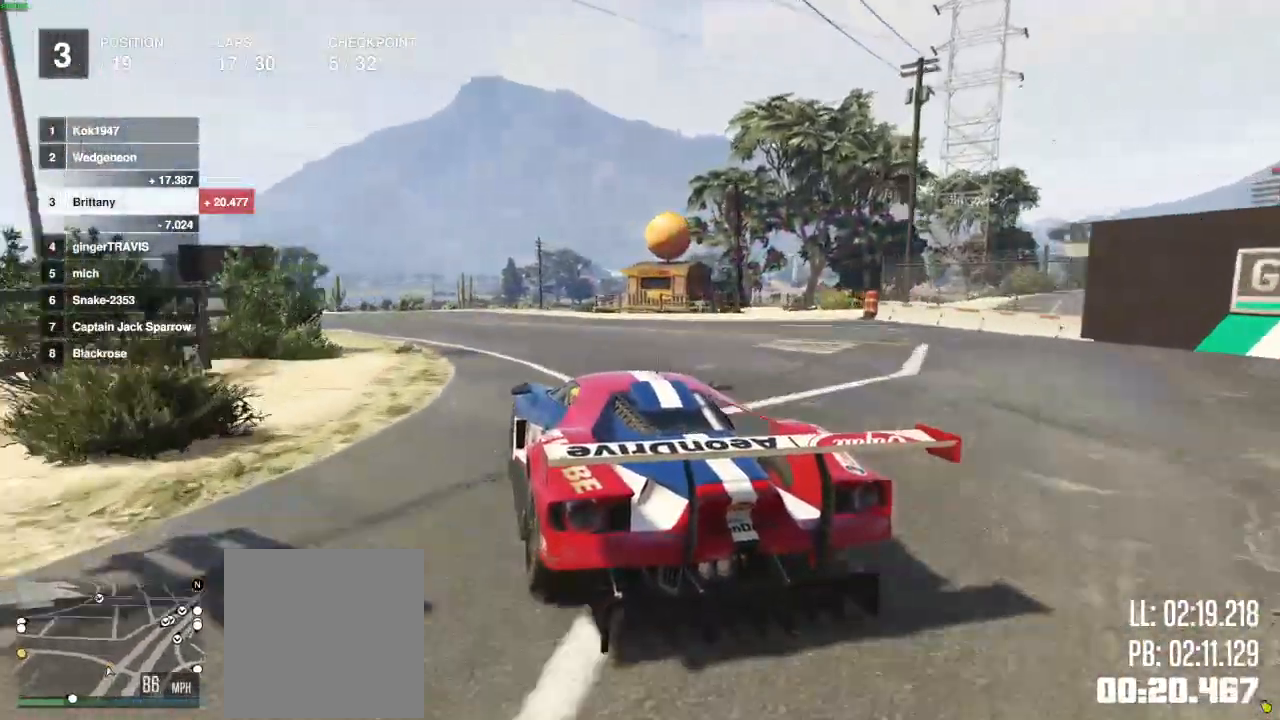
{"buttons": ["R2"], "left_stick": "left", "right_stick": "center", "events": [[100, "R2", "down"], [317, "L2", "down"], [367, "L2", "up"]]}
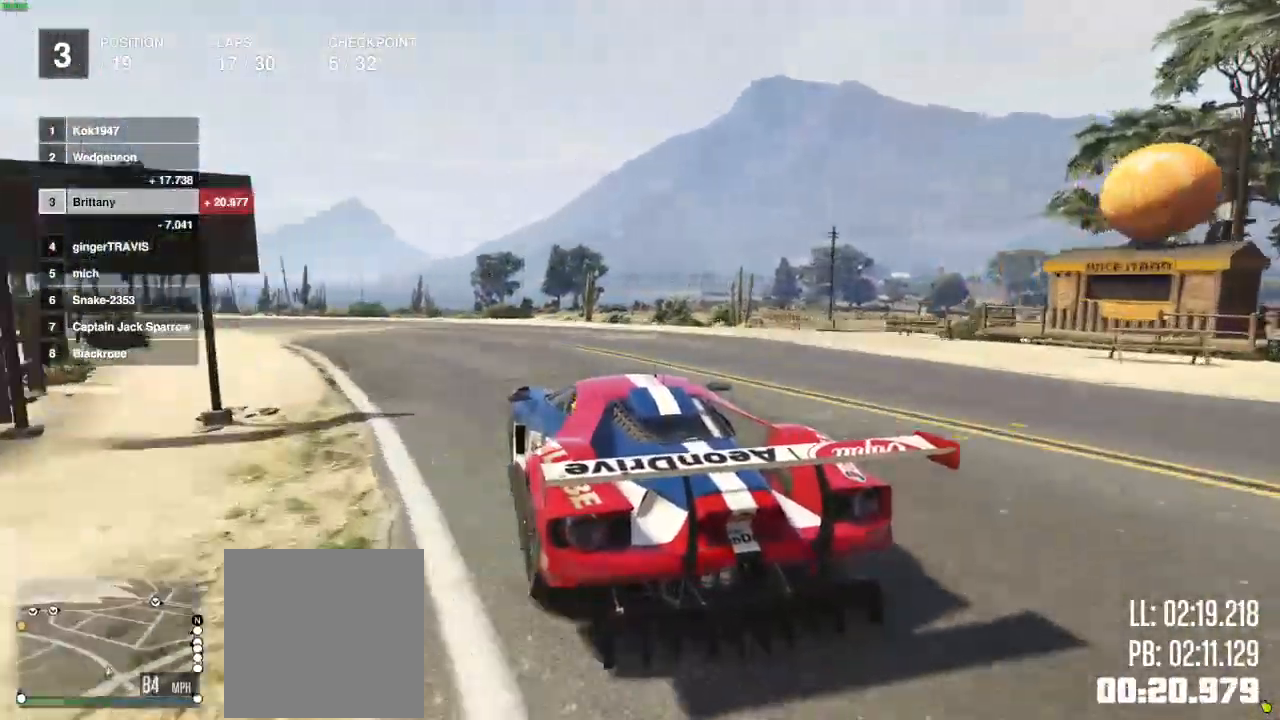
{"buttons": ["R2"], "left_stick": "center", "right_stick": "center", "events": [[67, "left_stick", "center"], [150, "L2", "down"], [267, "L2", "up"]]}
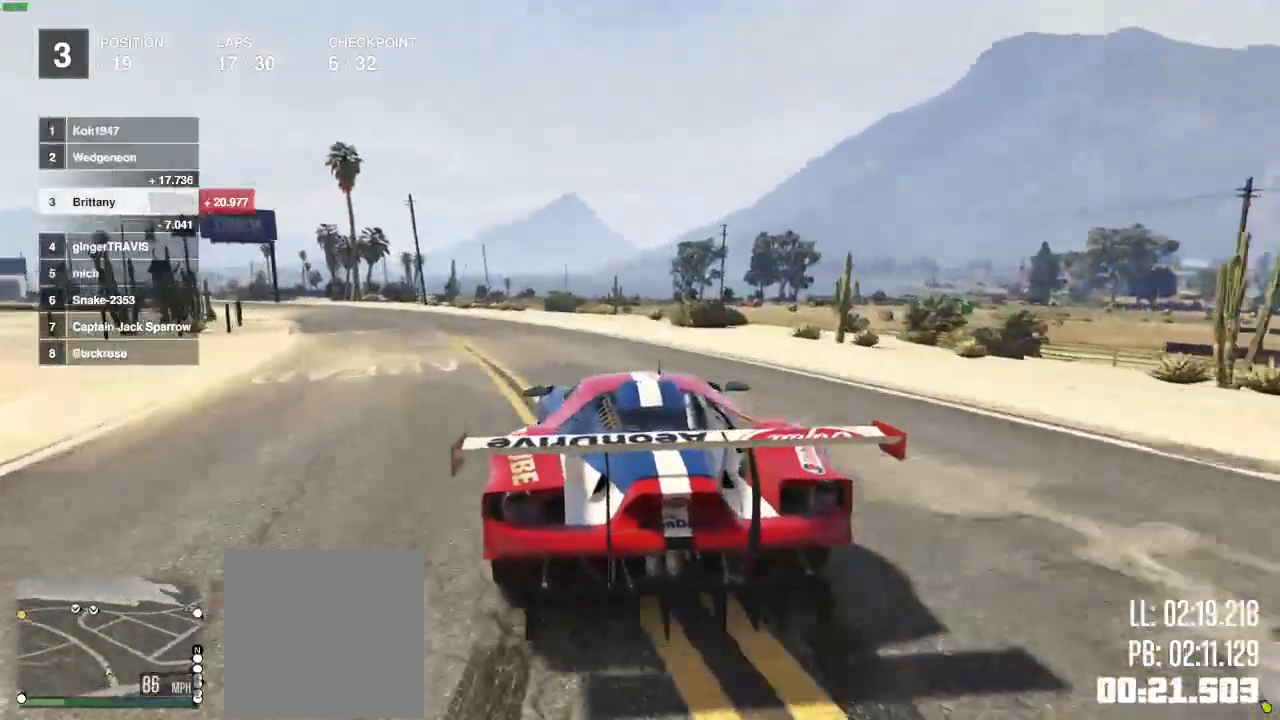
{"buttons": ["R2"], "left_stick": "left", "right_stick": "left", "events": [[500, "left_stick", "left"], [500, "right_stick", "left"]]}
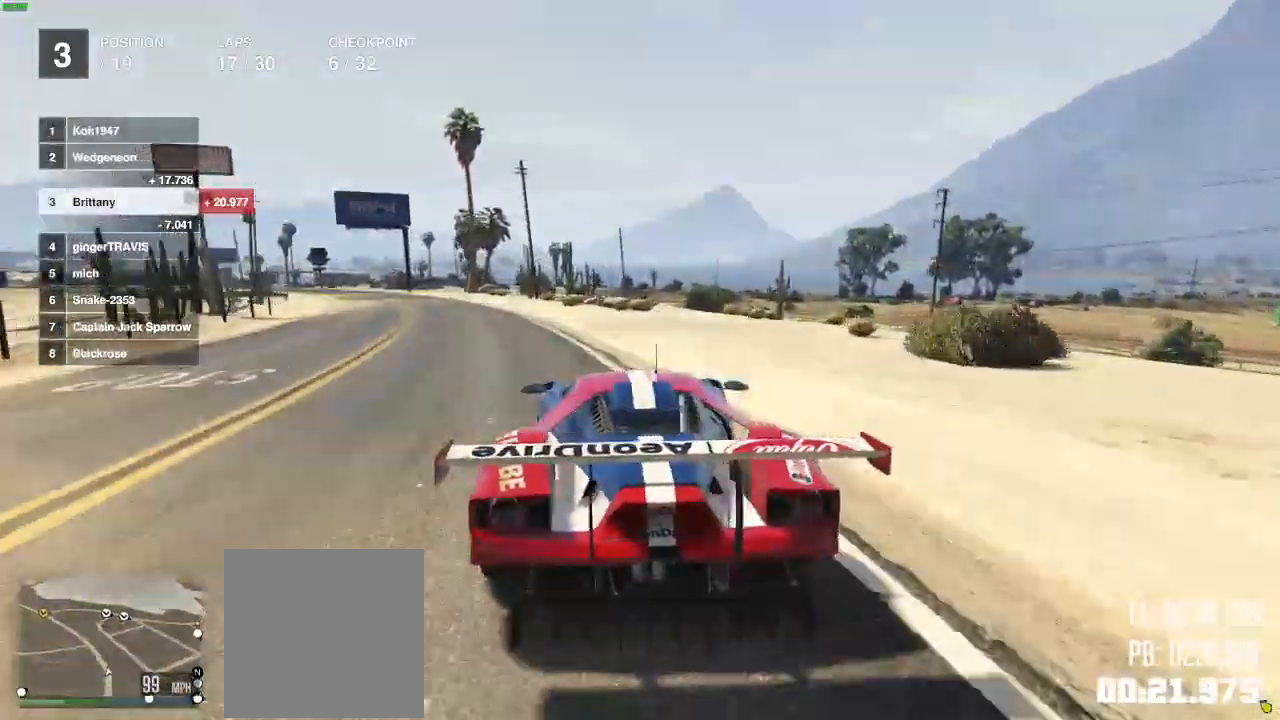
{"buttons": ["R2"], "left_stick": "left", "right_stick": "left", "events": []}
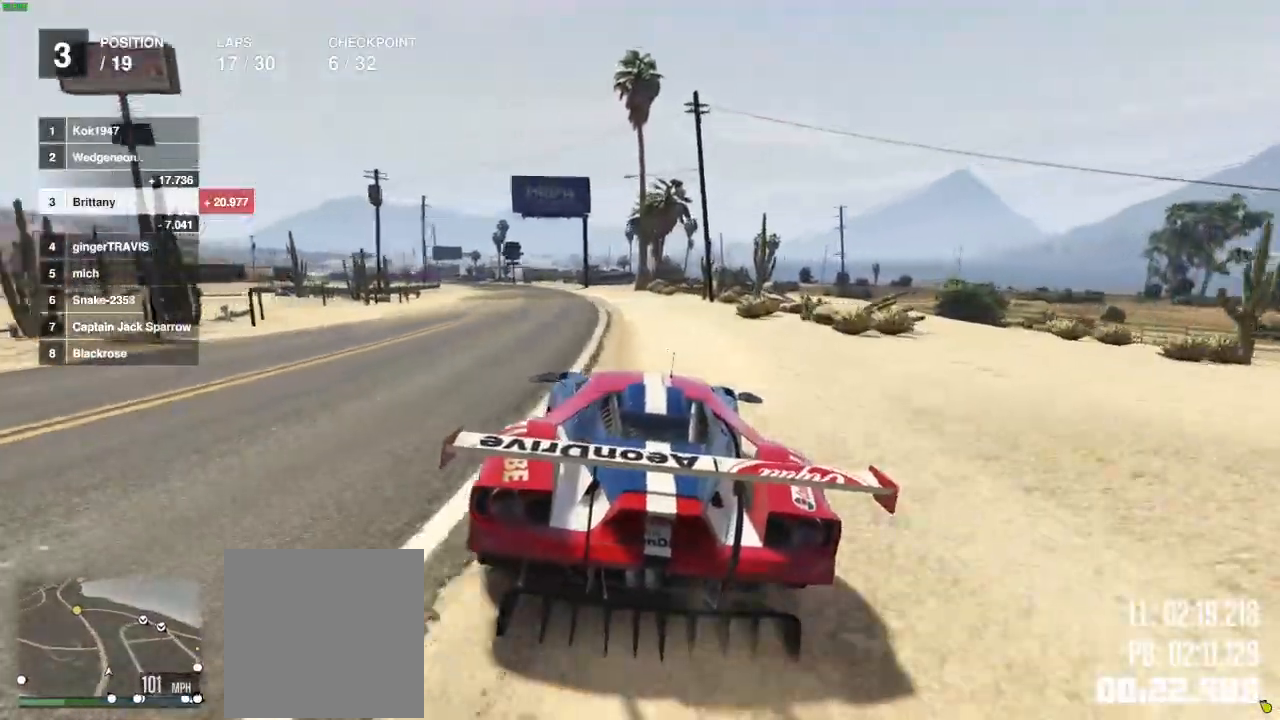
{"buttons": ["R2"], "left_stick": "center", "right_stick": "left", "events": [[67, "left_stick", "center"], [233, "left_stick", "left"], [433, "left_stick", "center"]]}
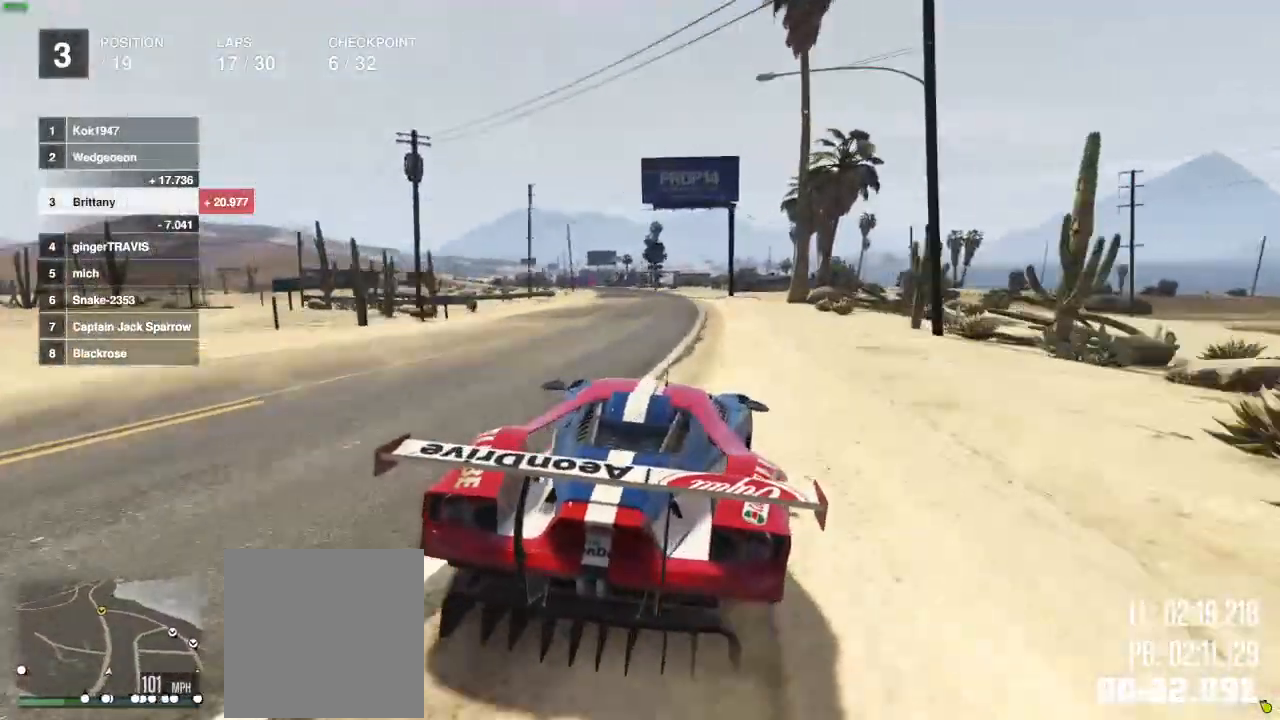
{"buttons": ["R2"], "left_stick": "center", "right_stick": "left", "events": []}
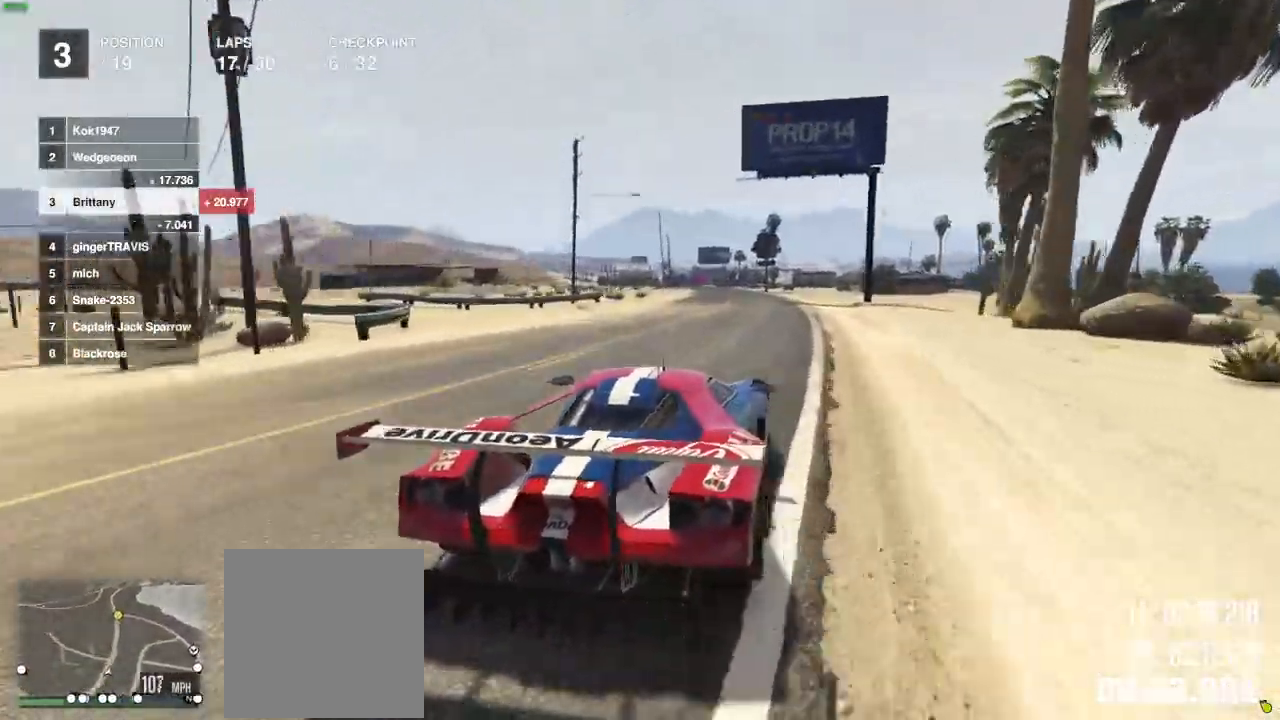
{"buttons": ["R2"], "left_stick": "left", "right_stick": "center", "events": [[67, "right_stick", "center"], [500, "left_stick", "left"]]}
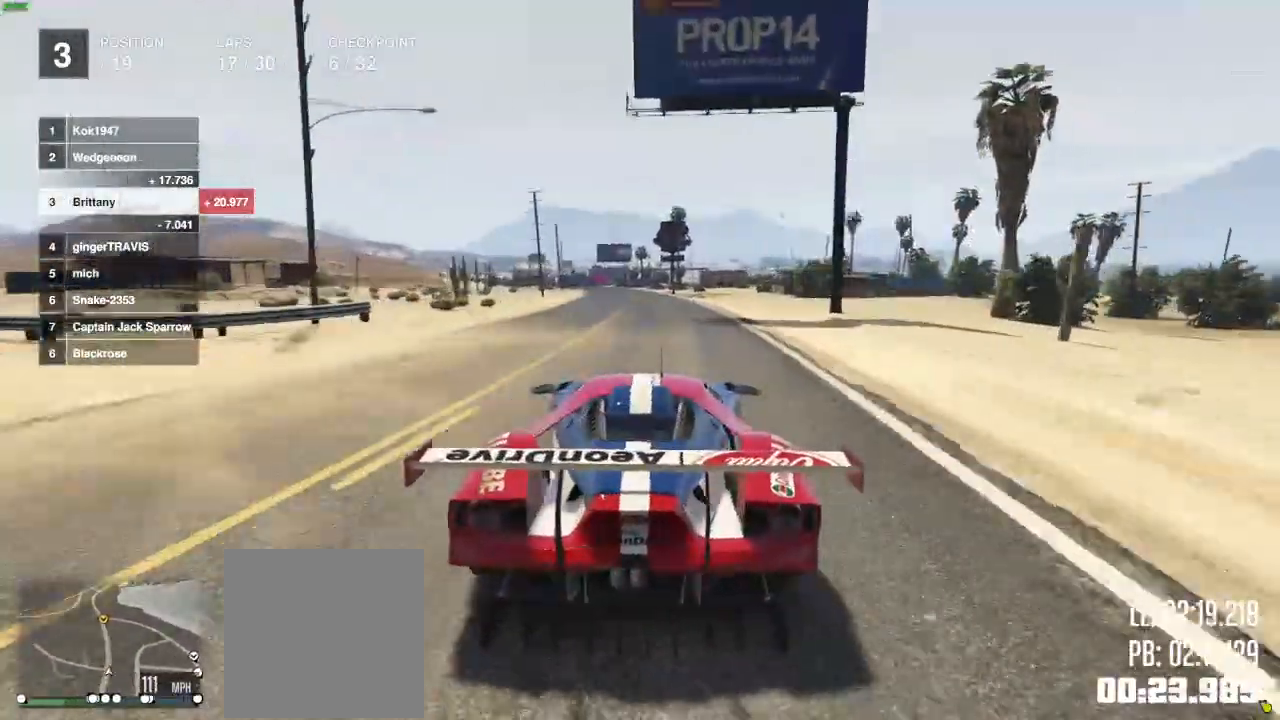
{"buttons": ["R2"], "left_stick": "center", "right_stick": "center", "events": [[67, "left_stick", "center"]]}
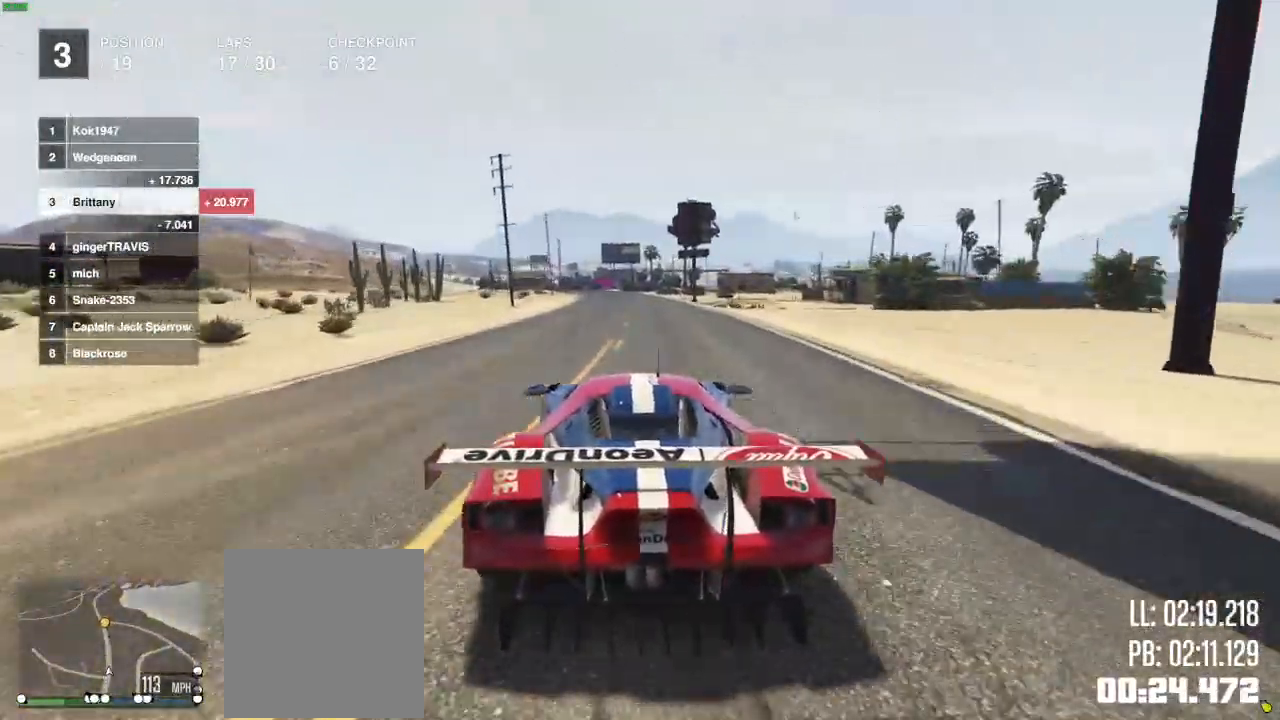
{"buttons": ["R2"], "left_stick": "center", "right_stick": "center", "events": []}
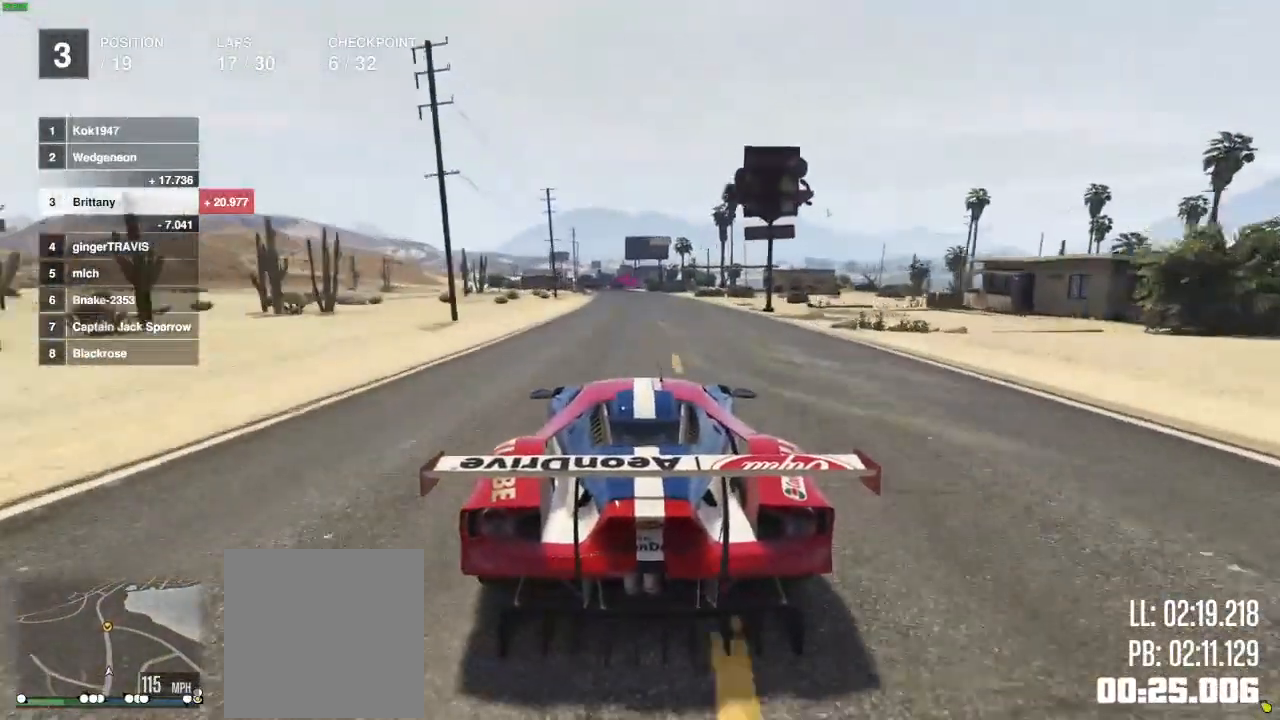
{"buttons": ["R2"], "left_stick": "center", "right_stick": "center", "events": []}
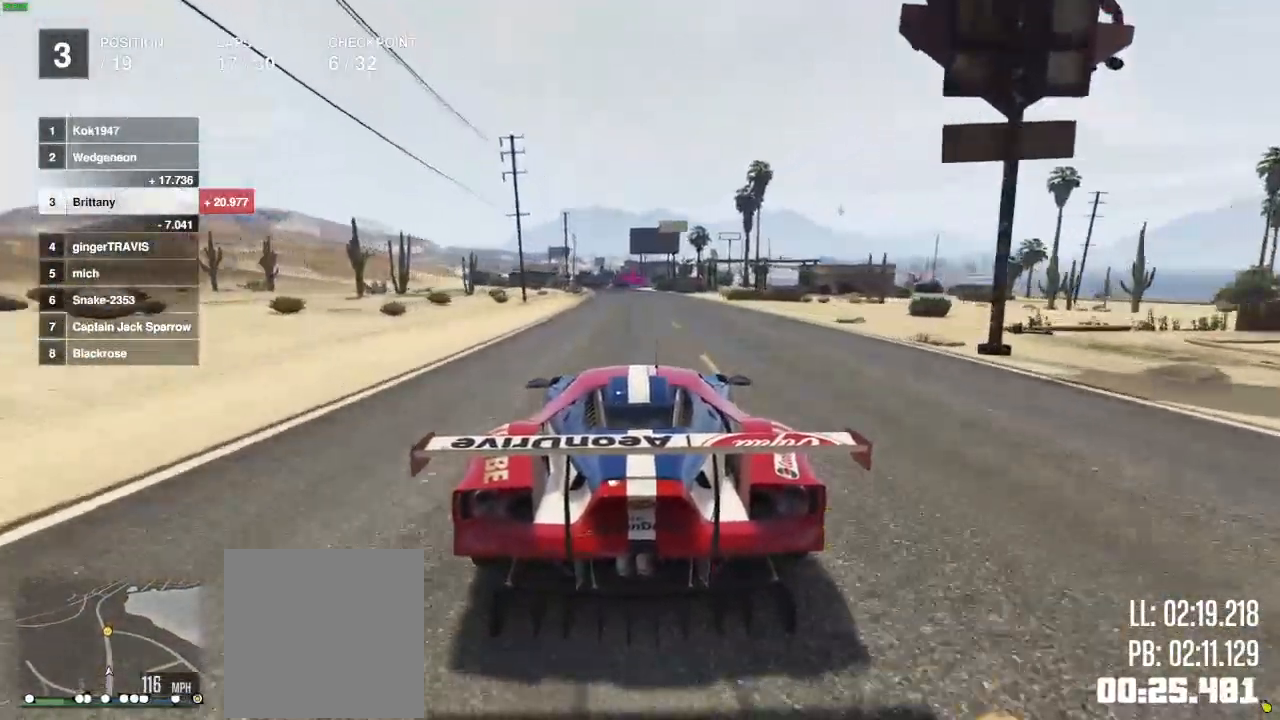
{"buttons": ["R2"], "left_stick": "center", "right_stick": "center", "events": []}
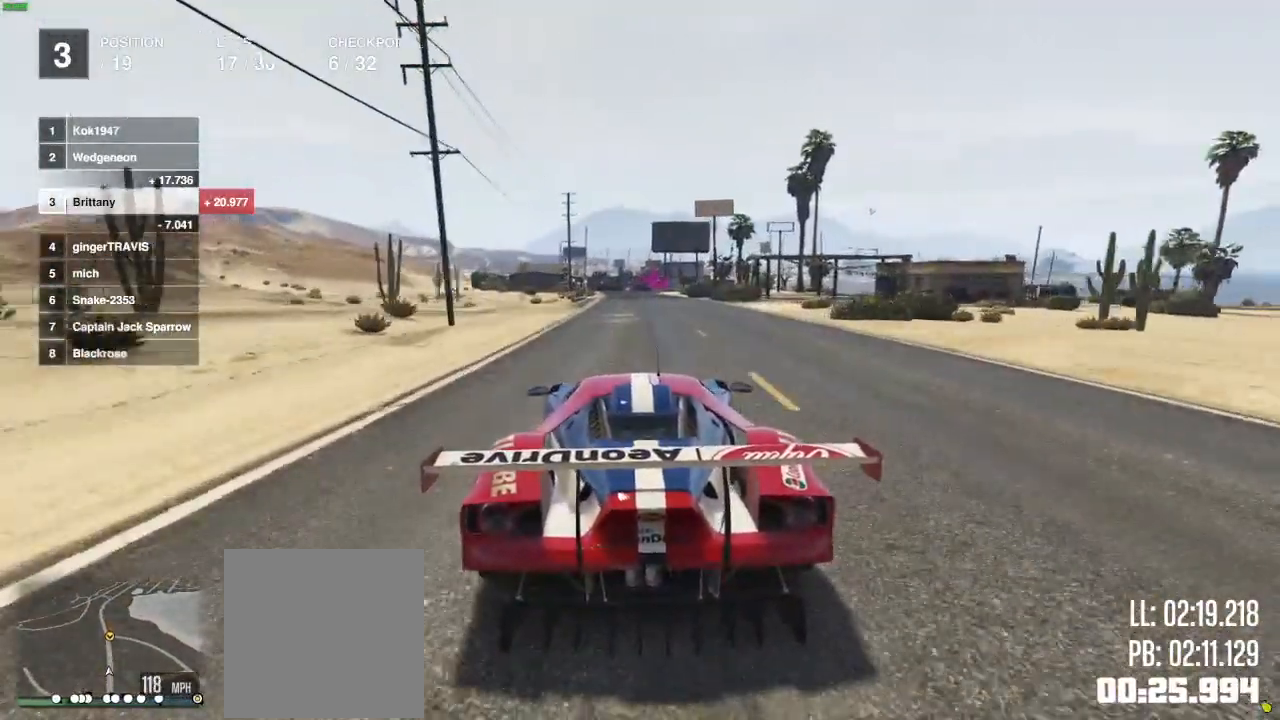
{"buttons": ["R2"], "left_stick": "center", "right_stick": "center", "events": []}
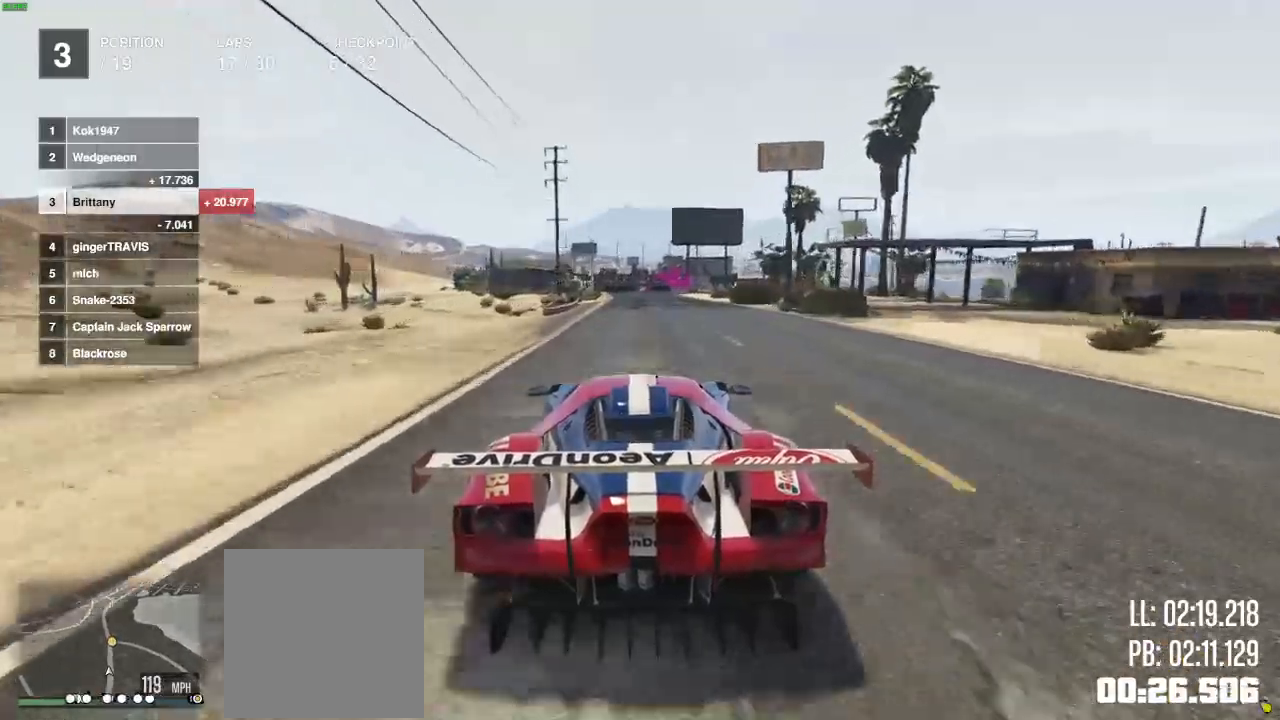
{"buttons": ["R2"], "left_stick": "center", "right_stick": "center", "events": []}
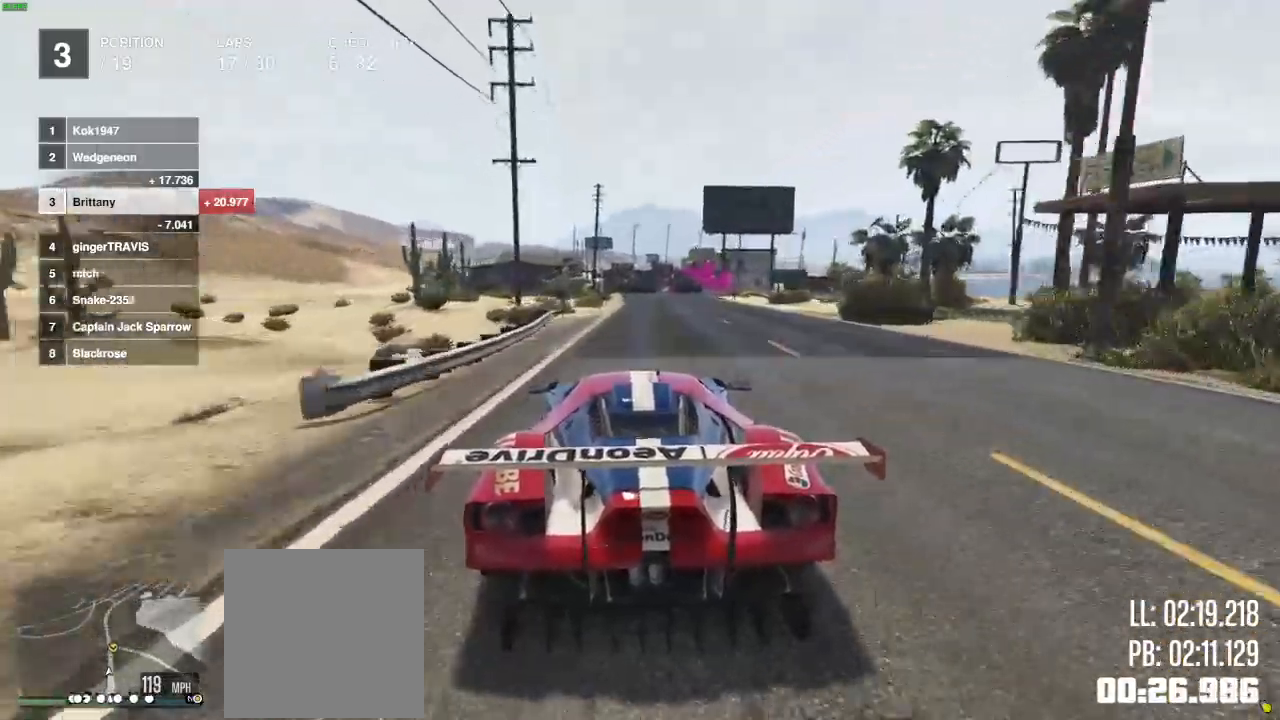
{"buttons": ["L2"], "left_stick": "center", "right_stick": "center", "events": [[283, "L2", "down"], [417, "left_stick", "right"], [467, "R2", "up"], [483, "left_stick", "center"]]}
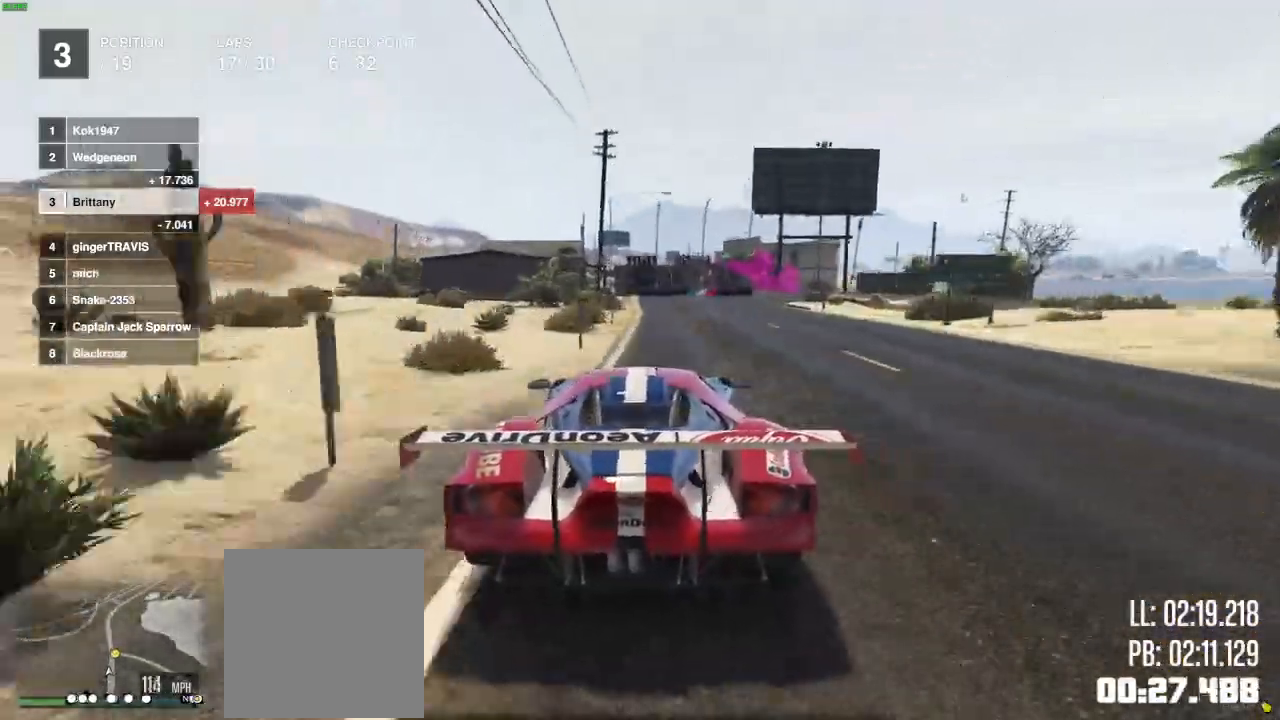
{"buttons": [], "left_stick": "center", "right_stick": "center", "events": [[67, "L2", "up"], [133, "L2", "down"], [250, "R1", "down"], [300, "R1", "up"], [333, "L2", "up"]]}
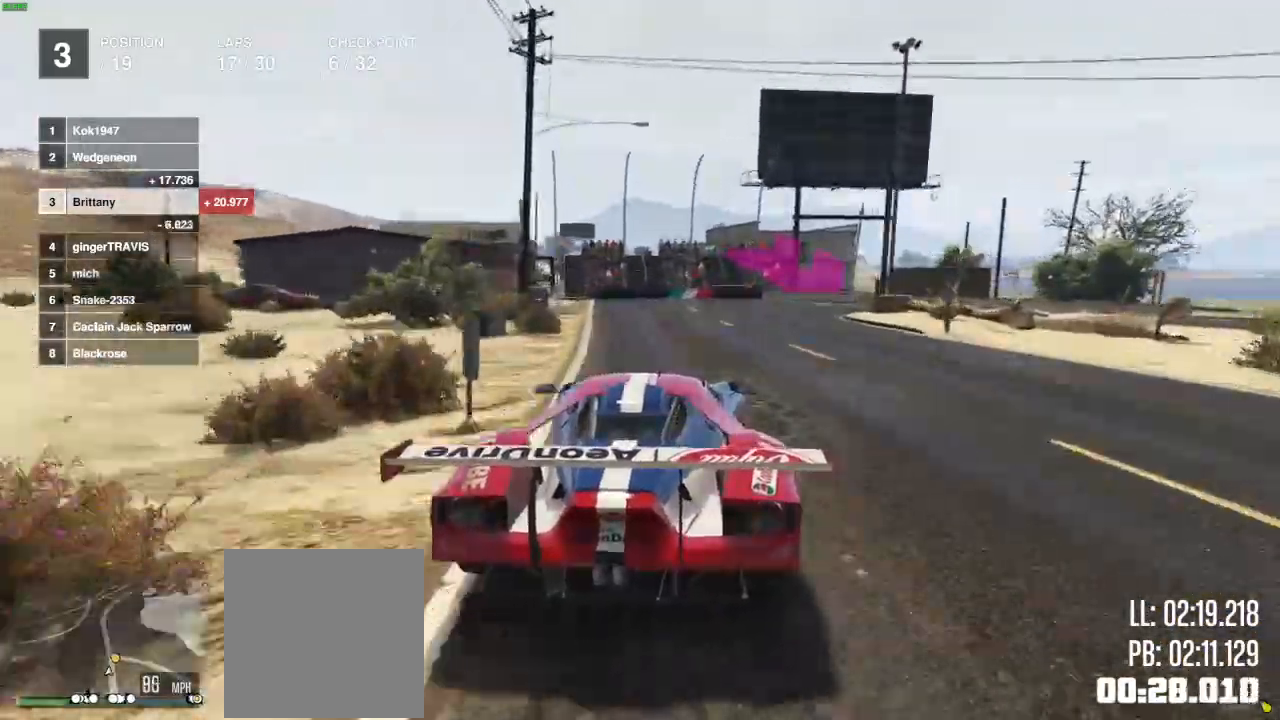
{"buttons": [], "left_stick": "center", "right_stick": "center", "events": [[50, "left_stick", "right"], [117, "L2", "down"], [183, "L2", "up"], [317, "left_stick", "center"]]}
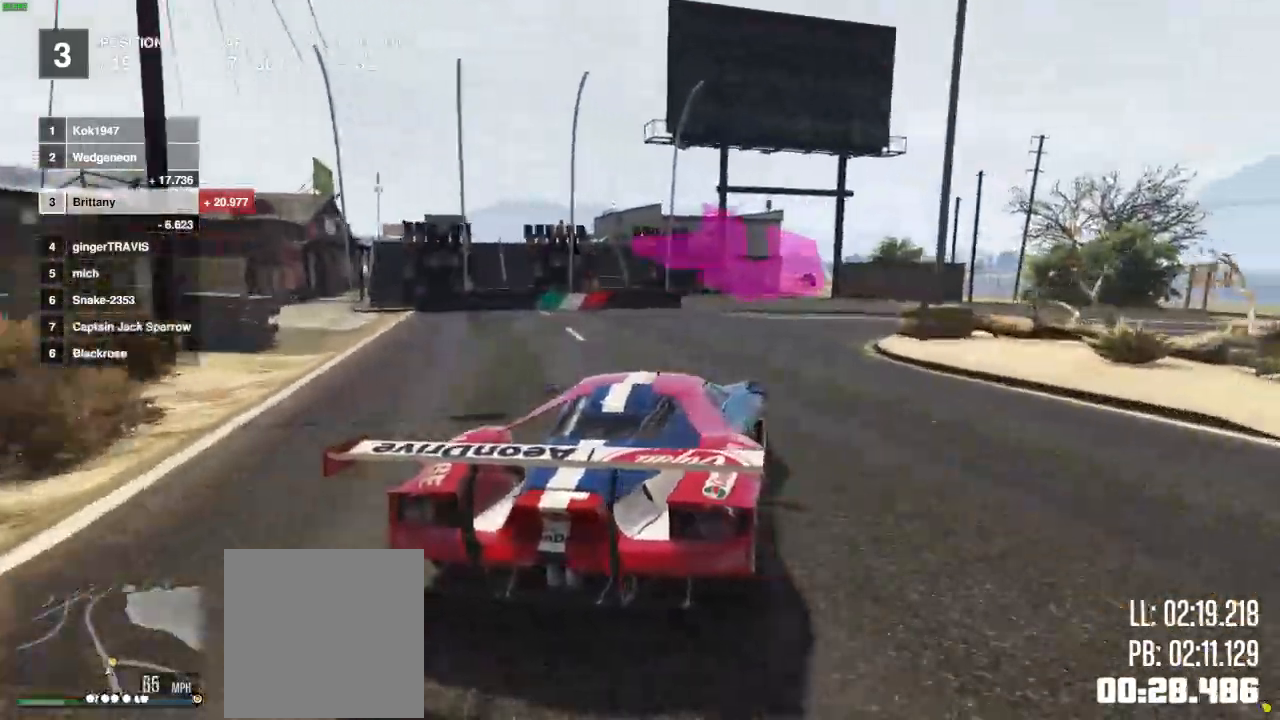
{"buttons": [], "left_stick": "right", "right_stick": "center", "events": [[100, "left_stick", "right"]]}
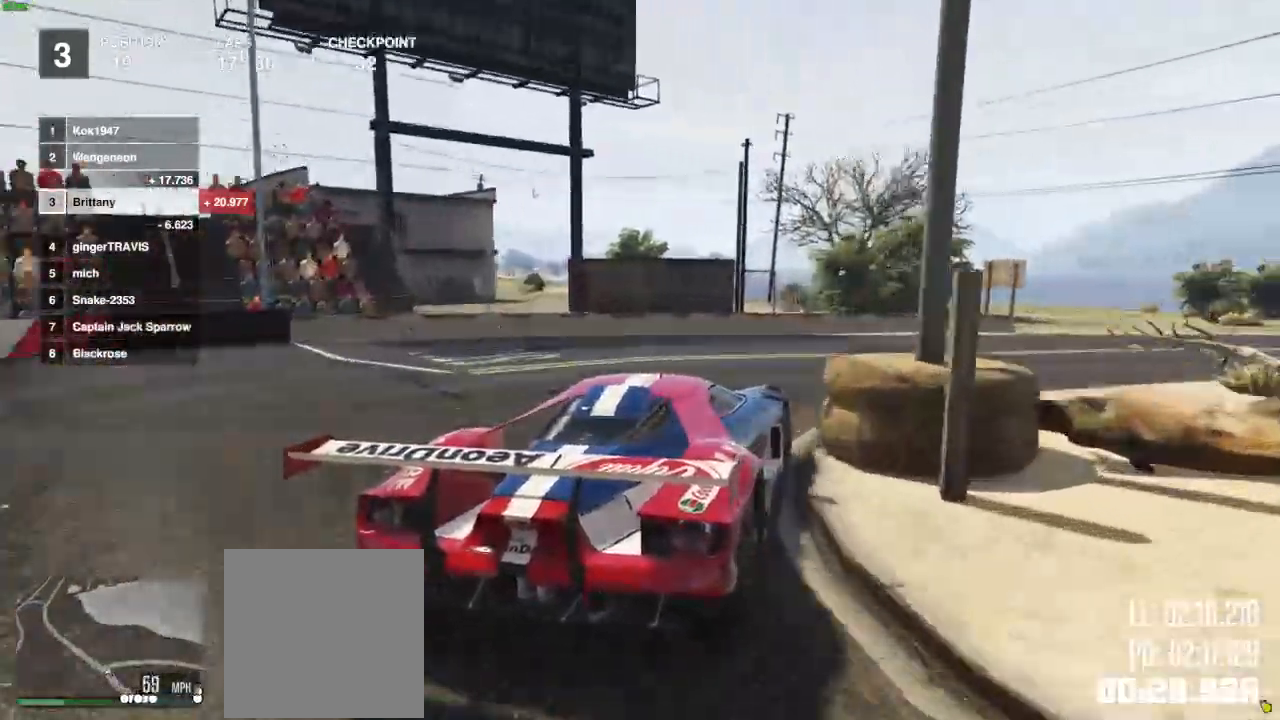
{"buttons": ["R2"], "left_stick": "right", "right_stick": "center", "events": [[333, "R2", "down"], [350, "left_stick", "center"], [467, "left_stick", "right"]]}
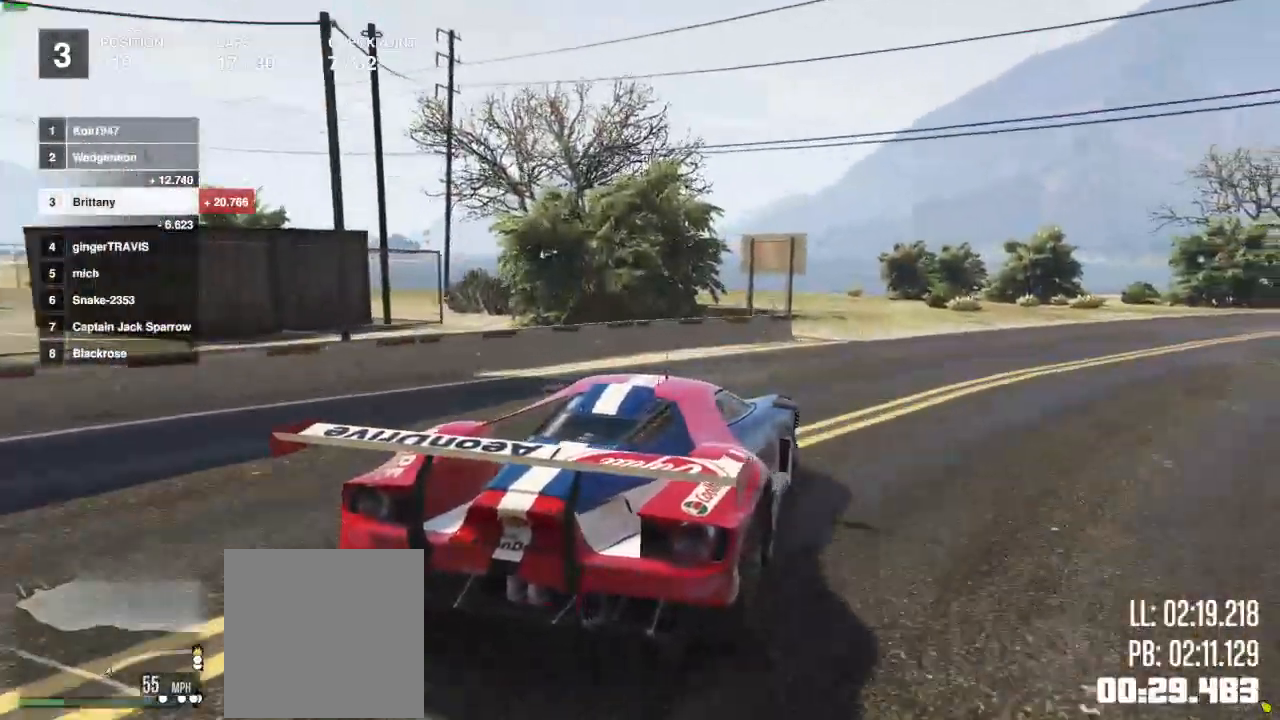
{"buttons": ["R2"], "left_stick": "left", "right_stick": "center", "events": [[300, "left_stick", "center"], [500, "left_stick", "left"]]}
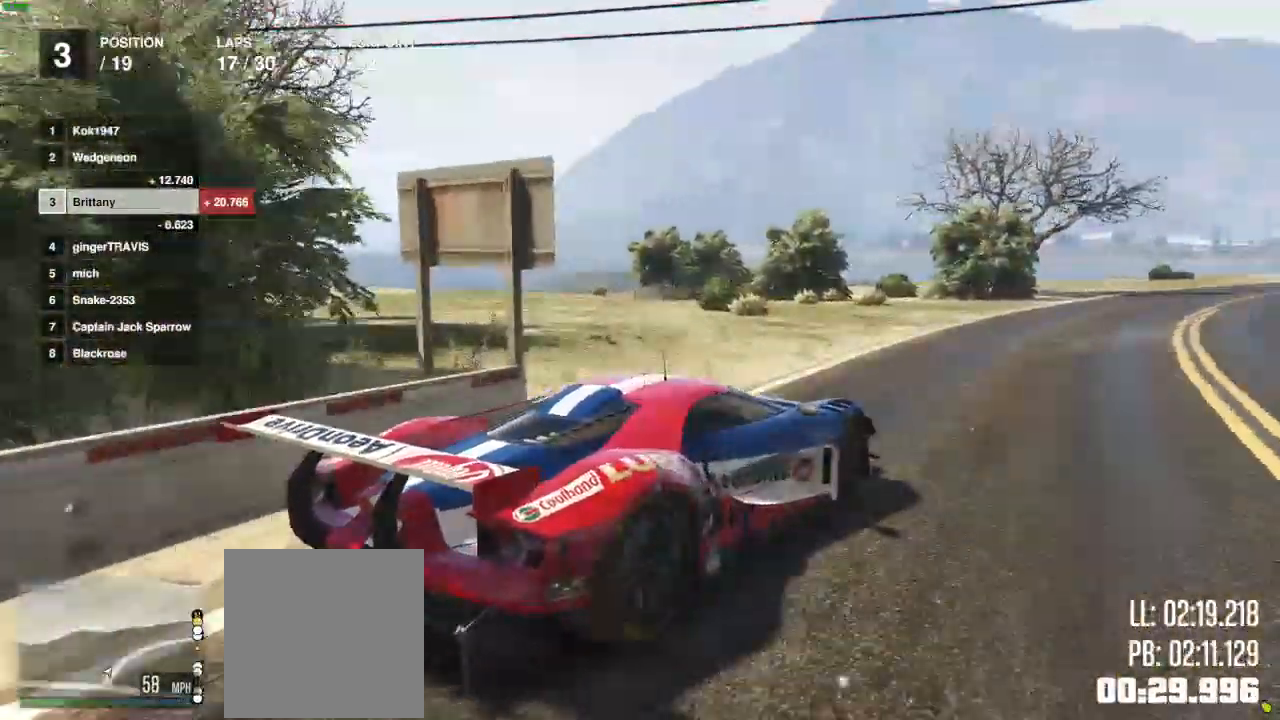
{"buttons": ["R2"], "left_stick": "center", "right_stick": "center", "events": [[133, "left_stick", "center"], [217, "L2", "down"], [217, "left_stick", "right"], [283, "L2", "up"], [367, "L2", "down"], [483, "L2", "up"], [483, "left_stick", "center"]]}
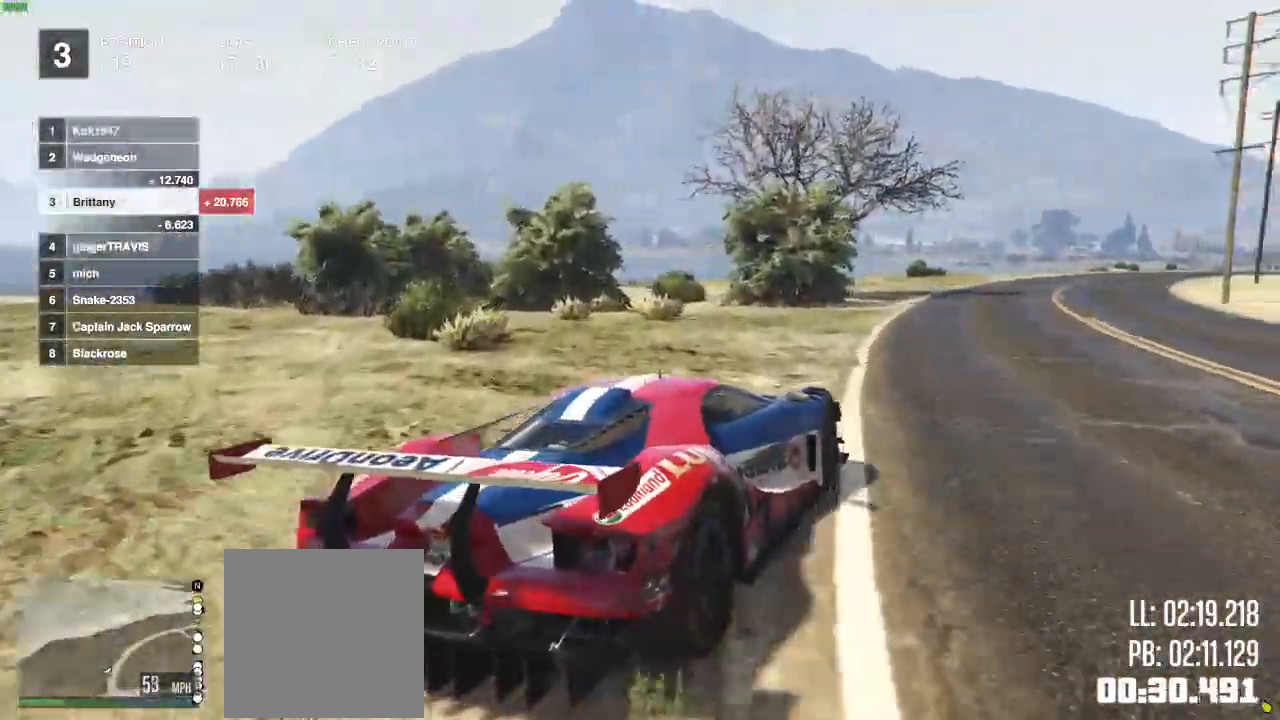
{"buttons": ["R2"], "left_stick": "right", "right_stick": "center", "events": [[183, "left_stick", "right"]]}
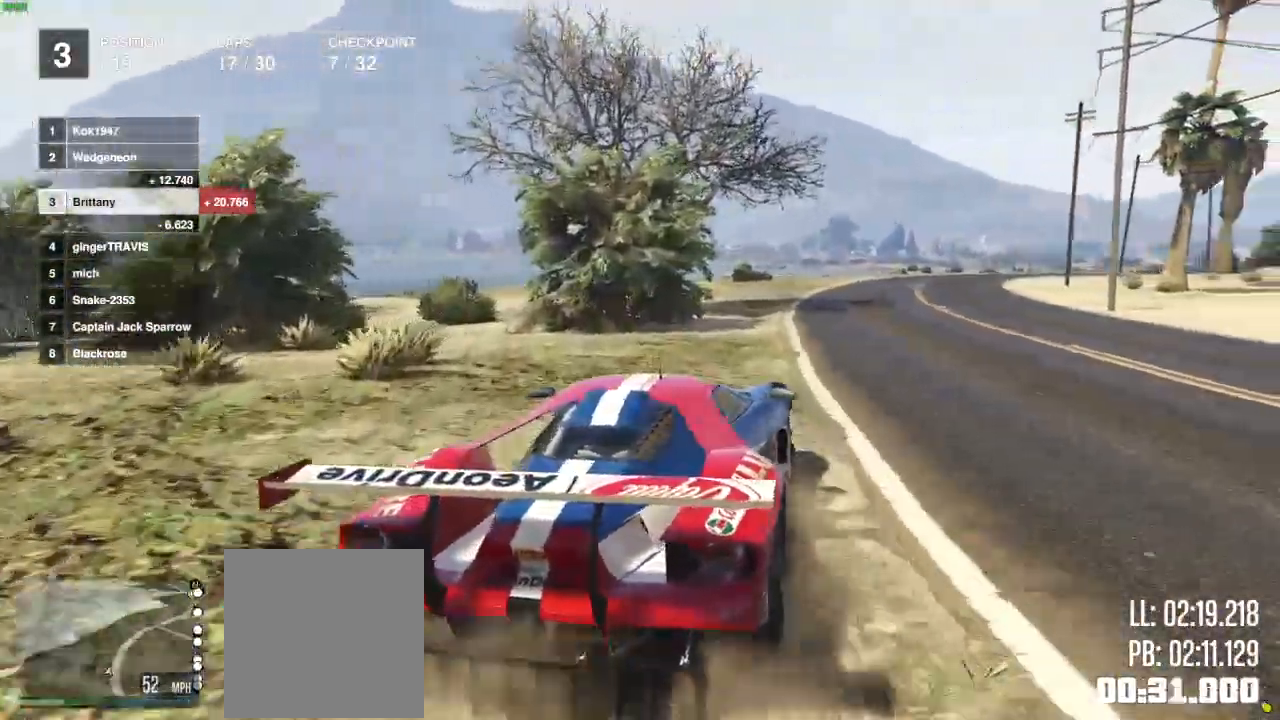
{"buttons": ["R2"], "left_stick": "center", "right_stick": "center", "events": [[333, "left_stick", "center"]]}
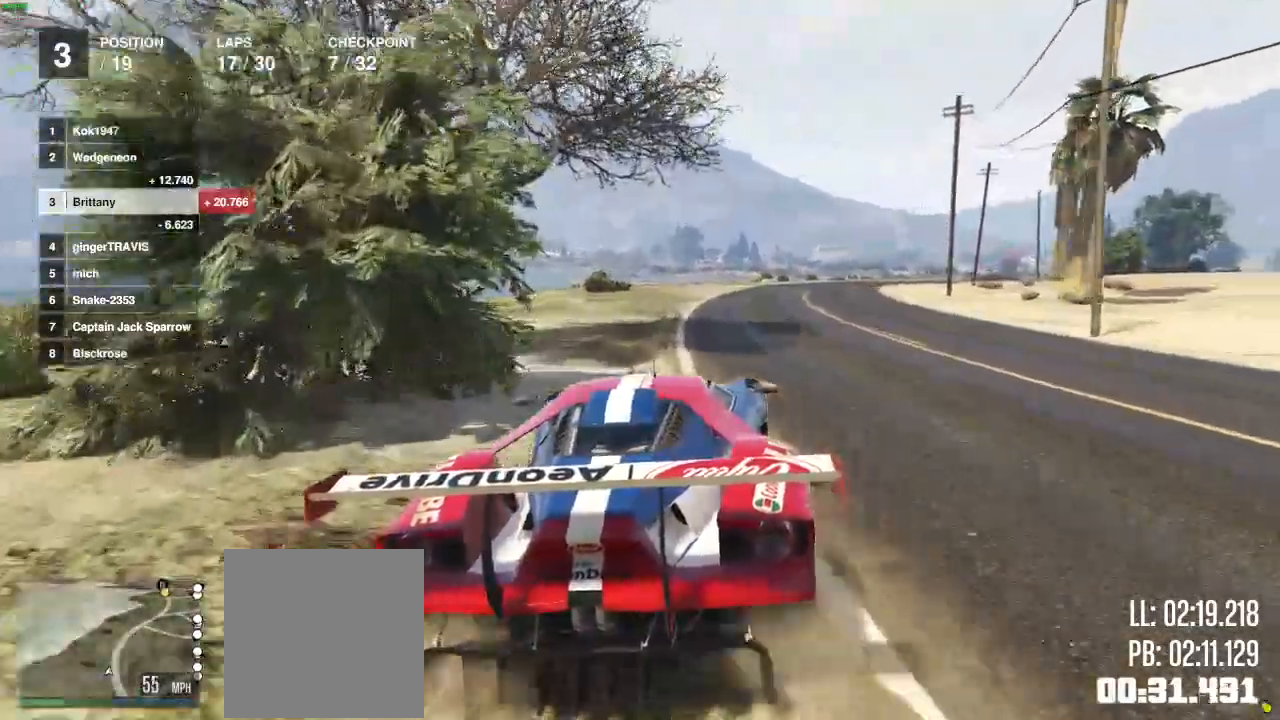
{"buttons": ["R2"], "left_stick": "right", "right_stick": "center", "events": [[500, "left_stick", "right"]]}
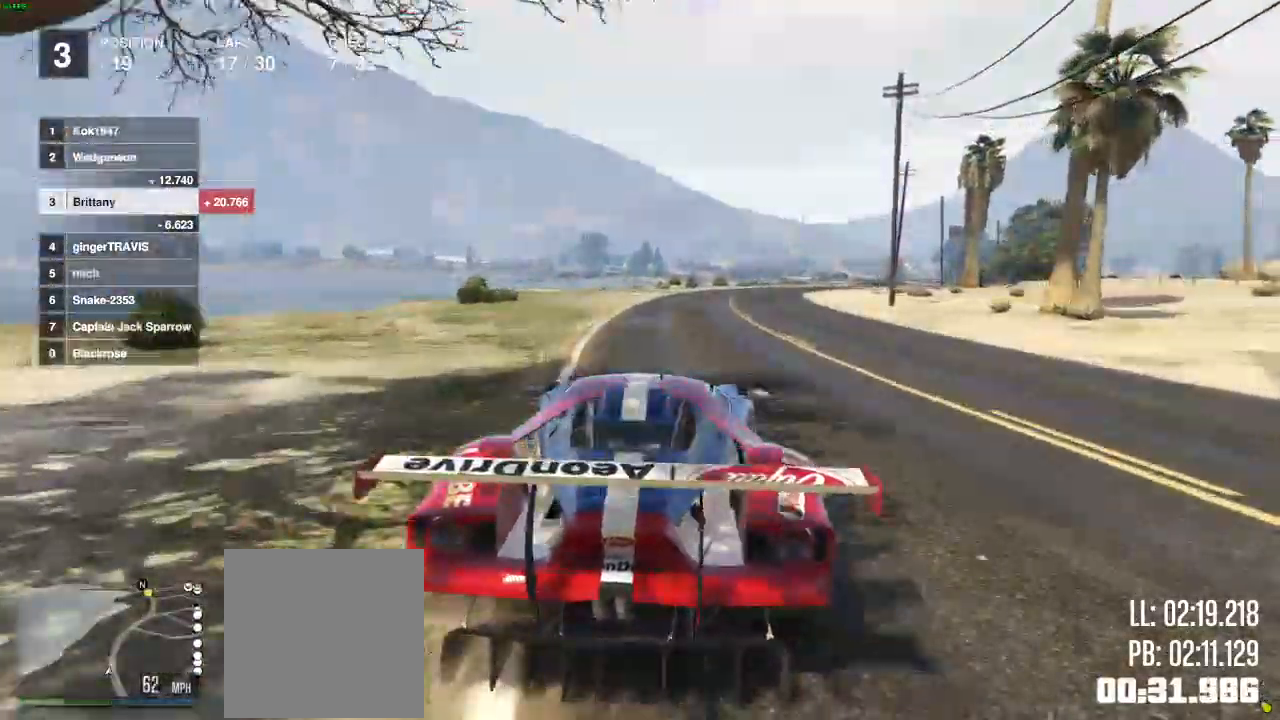
{"buttons": ["R2"], "left_stick": "center", "right_stick": "center", "events": [[67, "left_stick", "center"]]}